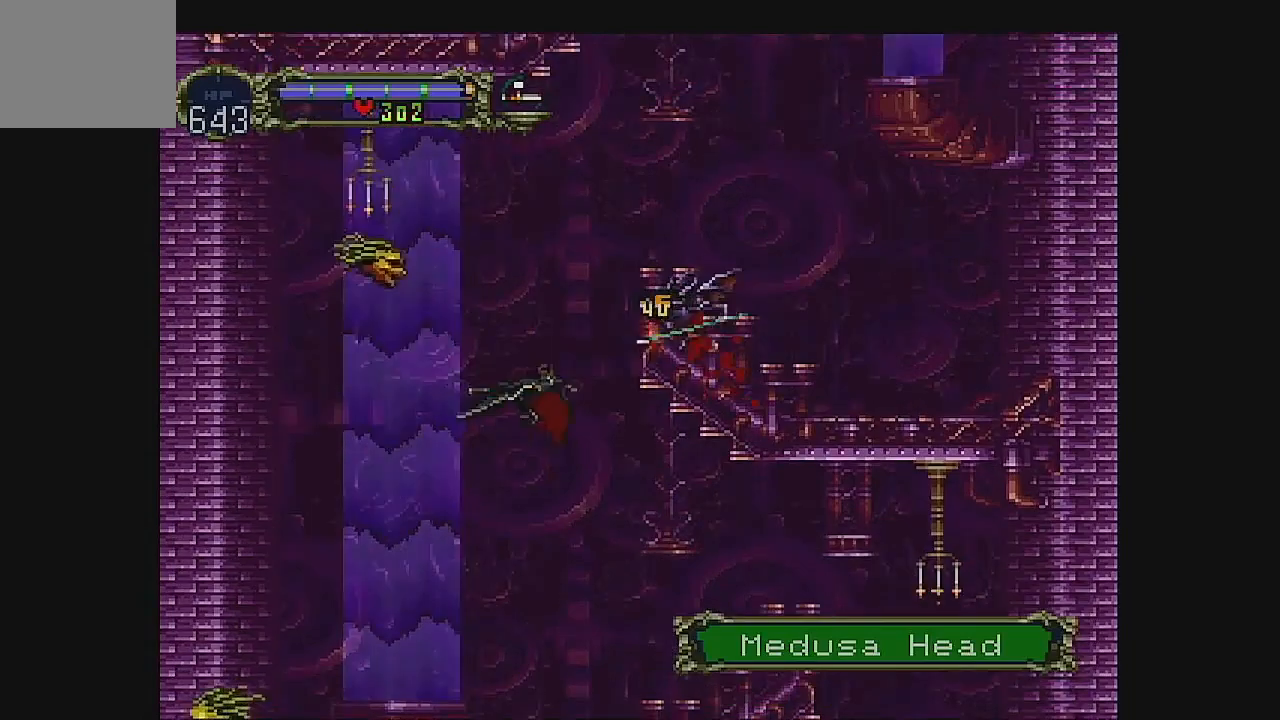
Gameplay with a controller (Xbox layout); each line is a JSON object with the inputs held at the frame after it. "events" lists button and stick changes between this image and that frame as [ms after this image, input, new state], when the widget could be followed in between. Not read: L1 L3 R1 R3 right_stick.
{"buttons": ["DPAD_UP", "DPAD_RIGHT"], "left_stick": "center", "events": [[33, "DPAD_UP", "up"], [367, "DPAD_UP", "down"], [500, "DPAD_LEFT", "up"], [500, "DPAD_RIGHT", "down"]]}
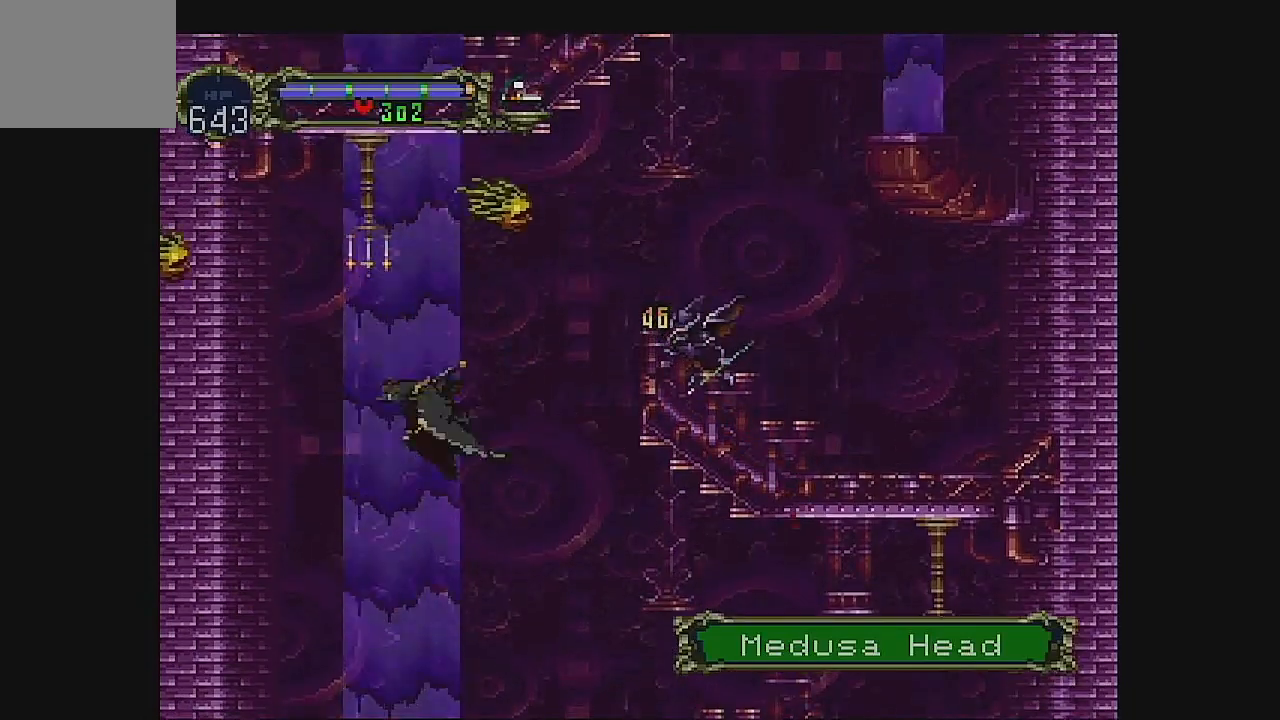
{"buttons": ["DPAD_UP"], "left_stick": "center", "events": [[233, "DPAD_UP", "up"], [333, "DPAD_UP", "down"], [367, "DPAD_RIGHT", "up"], [433, "DPAD_LEFT", "down"], [500, "DPAD_LEFT", "up"]]}
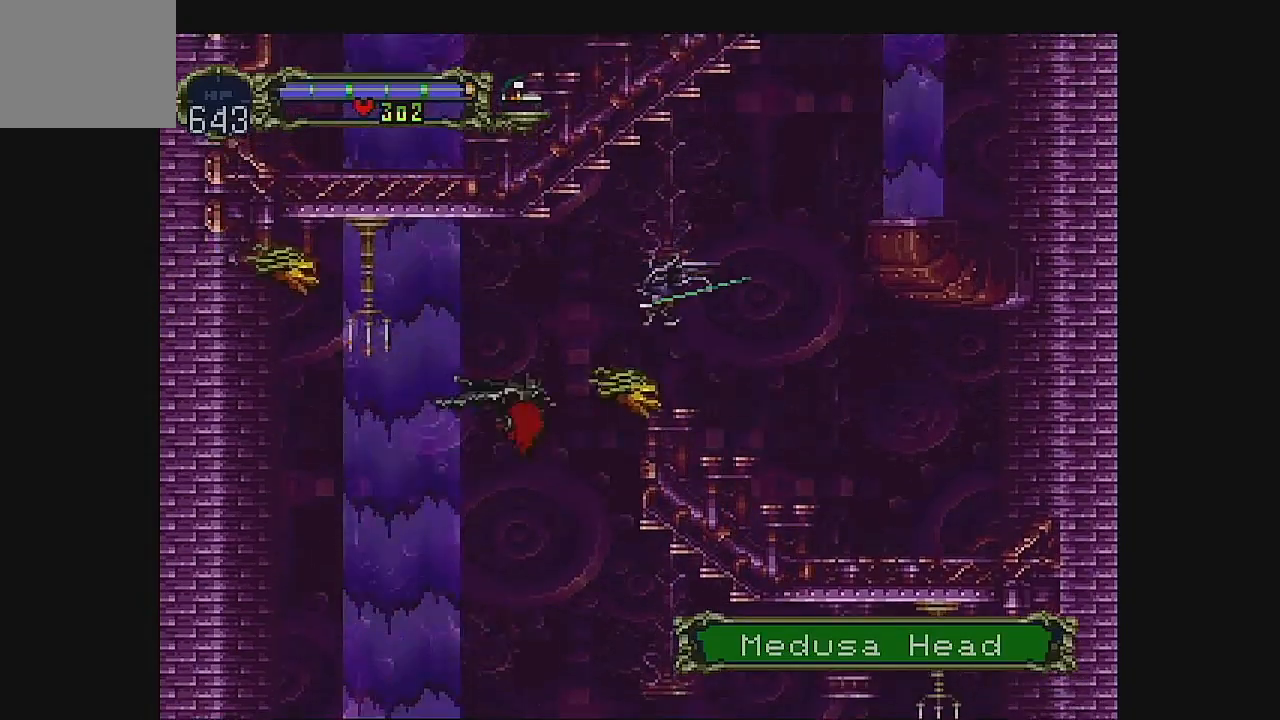
{"buttons": ["DPAD_UP", "DPAD_RIGHT"], "left_stick": "center", "events": [[100, "DPAD_RIGHT", "down"], [200, "DPAD_UP", "up"], [433, "DPAD_UP", "down"]]}
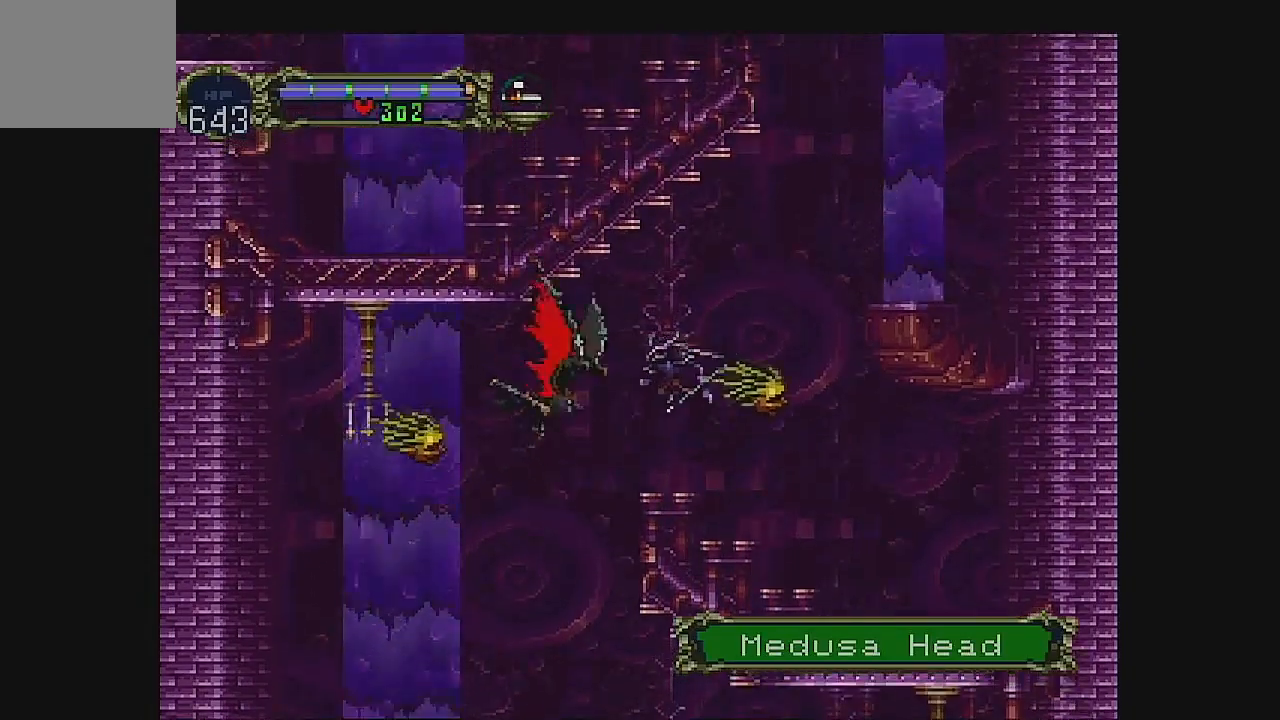
{"buttons": ["DPAD_UP", "DPAD_RIGHT"], "left_stick": "center", "events": []}
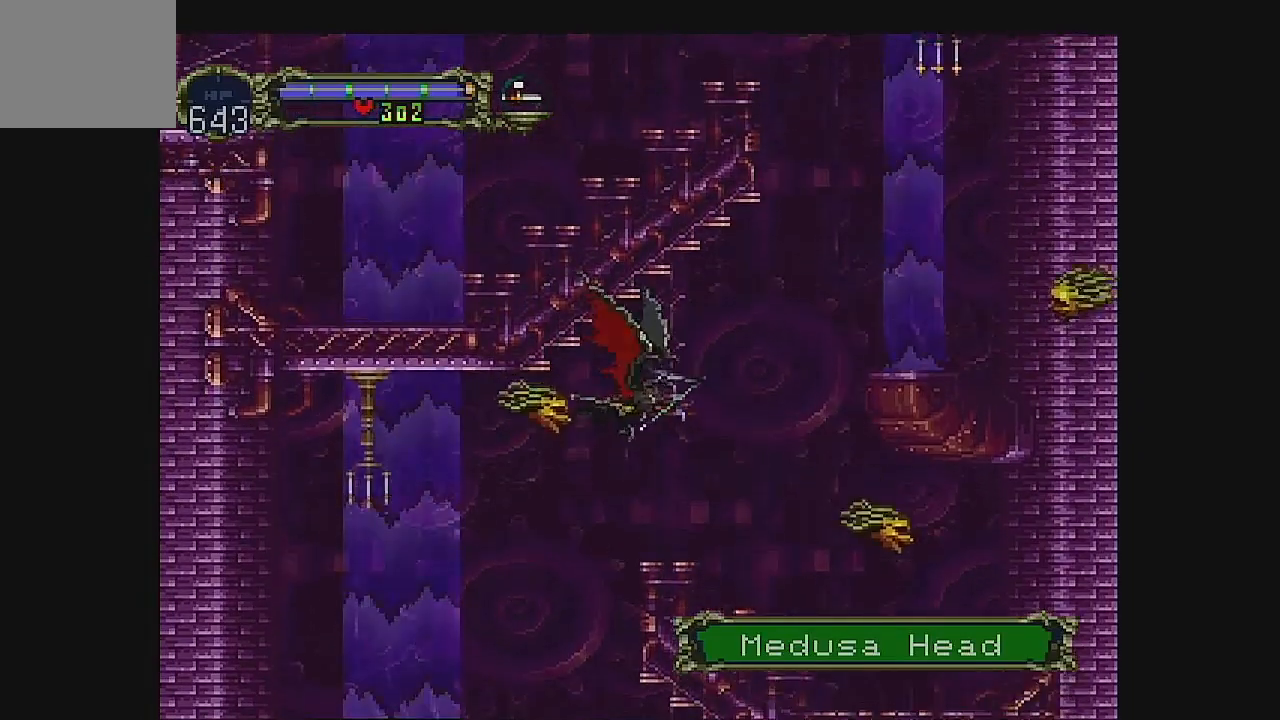
{"buttons": ["DPAD_UP", "DPAD_RIGHT"], "left_stick": "center", "events": []}
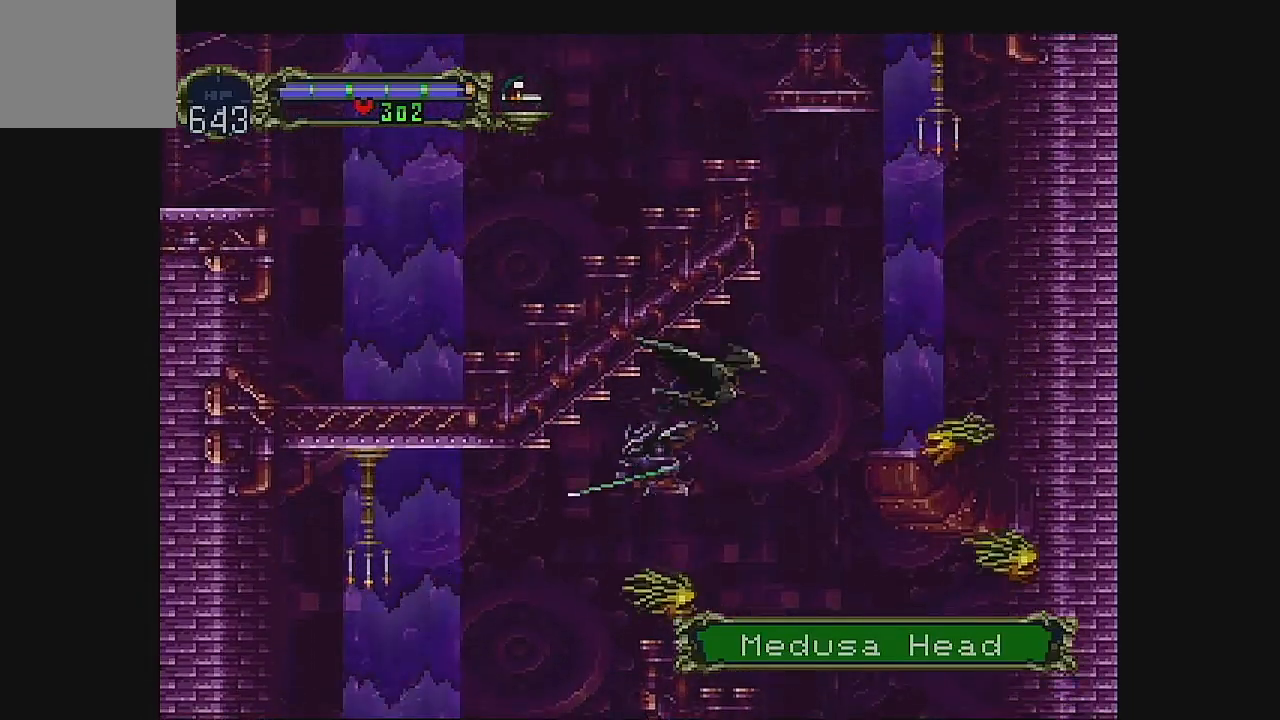
{"buttons": ["DPAD_UP", "DPAD_RIGHT"], "left_stick": "center", "events": []}
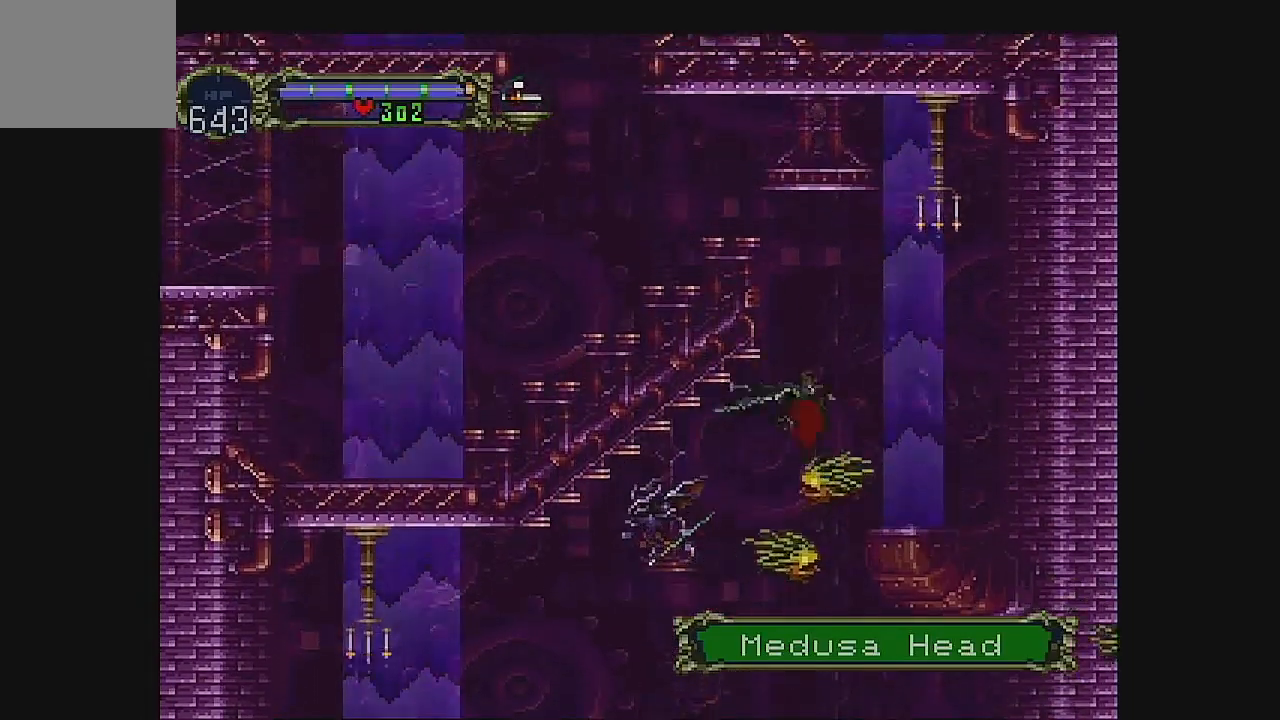
{"buttons": ["DPAD_UP", "DPAD_LEFT"], "left_stick": "center", "events": [[400, "DPAD_RIGHT", "up"], [500, "DPAD_LEFT", "down"]]}